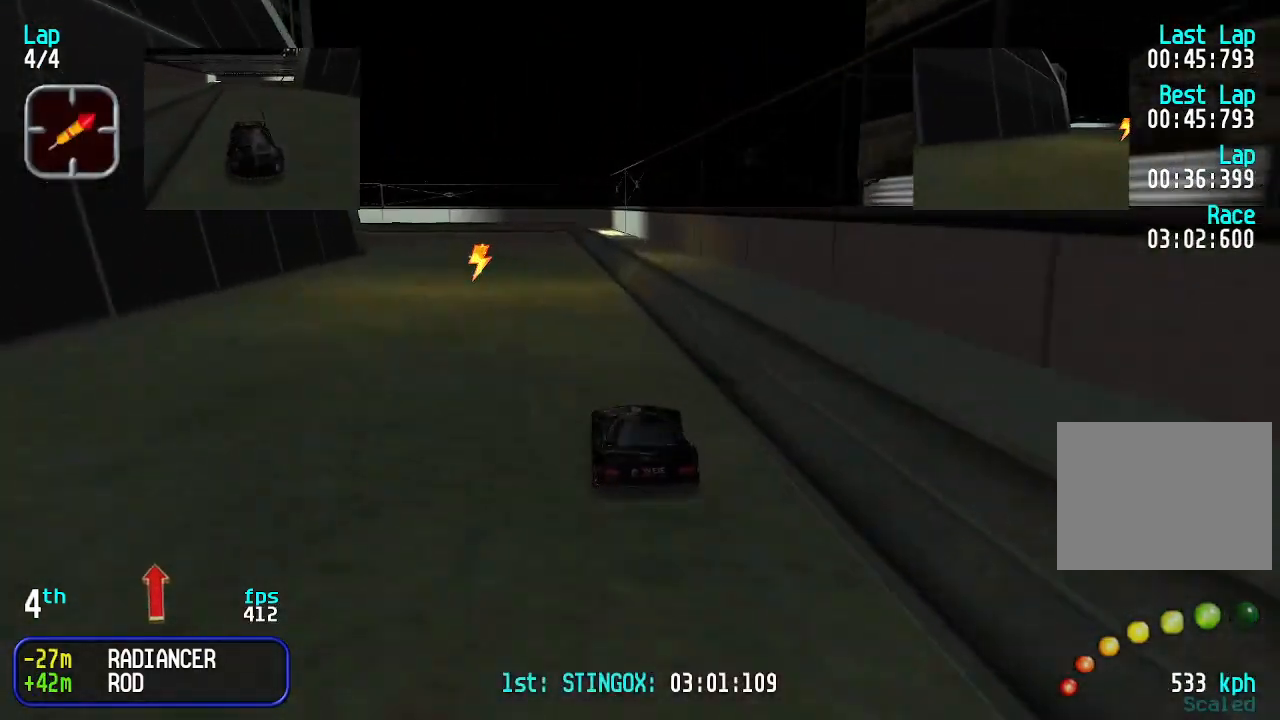
Gameplay with keyboard; each line is a JSON object with the keys held at the frame after it. "events" lists presses ("down") and releases ("up") of "down", "left", "right" and "up" between this image and that frame as [ms after this image, input, new state], when the widget could be followed in between. No other keys are recorded. Mouse input is not recorded.
{"keys": ["up"], "events": [[100, "left", "down"], [167, "left", "up"], [267, "left", "down"], [367, "left", "up"], [400, "left", "down"], [500, "left", "up"]]}
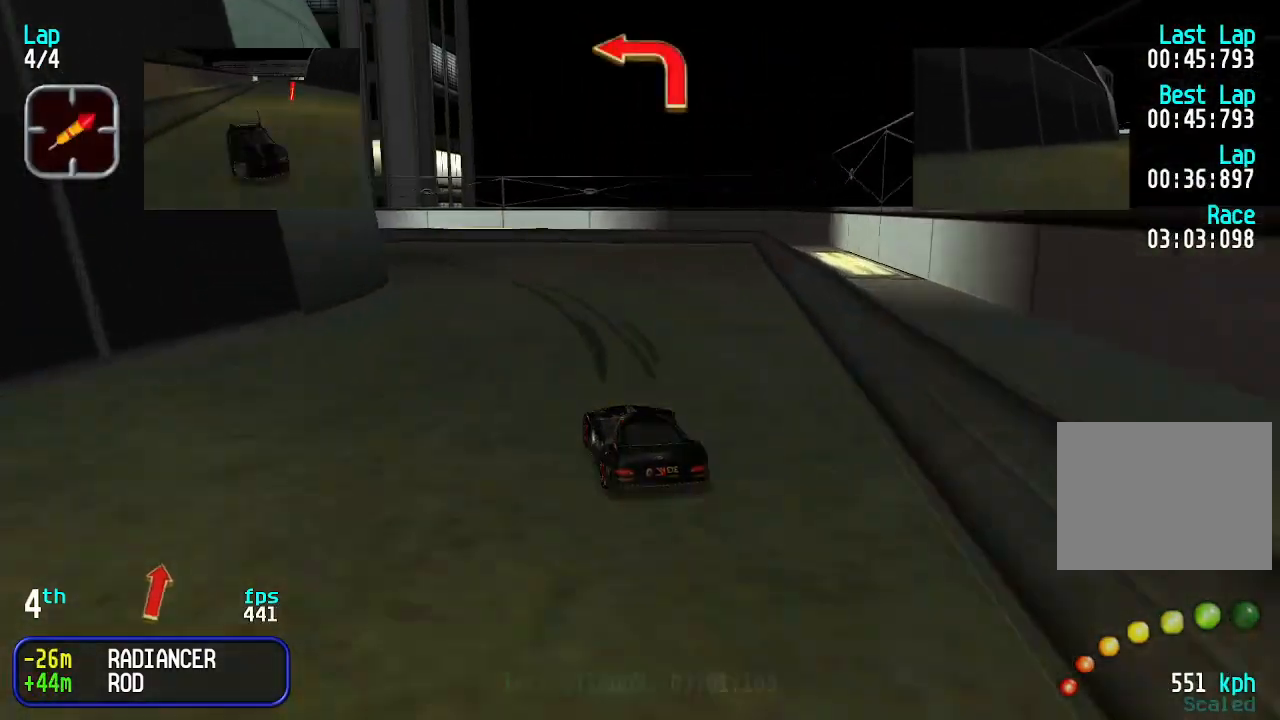
{"keys": ["left", "up"], "events": [[133, "left", "down"], [233, "left", "up"], [267, "left", "down"], [367, "left", "up"], [400, "left", "down"]]}
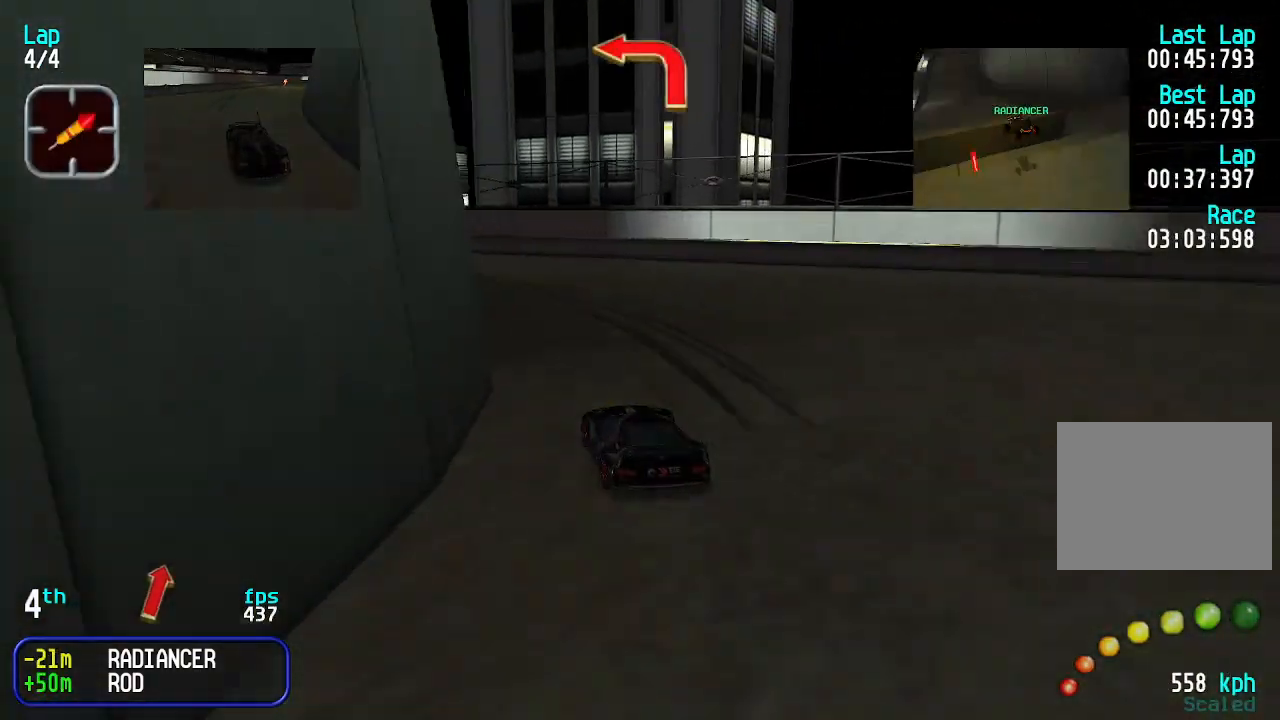
{"keys": ["up"], "events": [[233, "left", "up"], [333, "left", "down"], [433, "left", "up"]]}
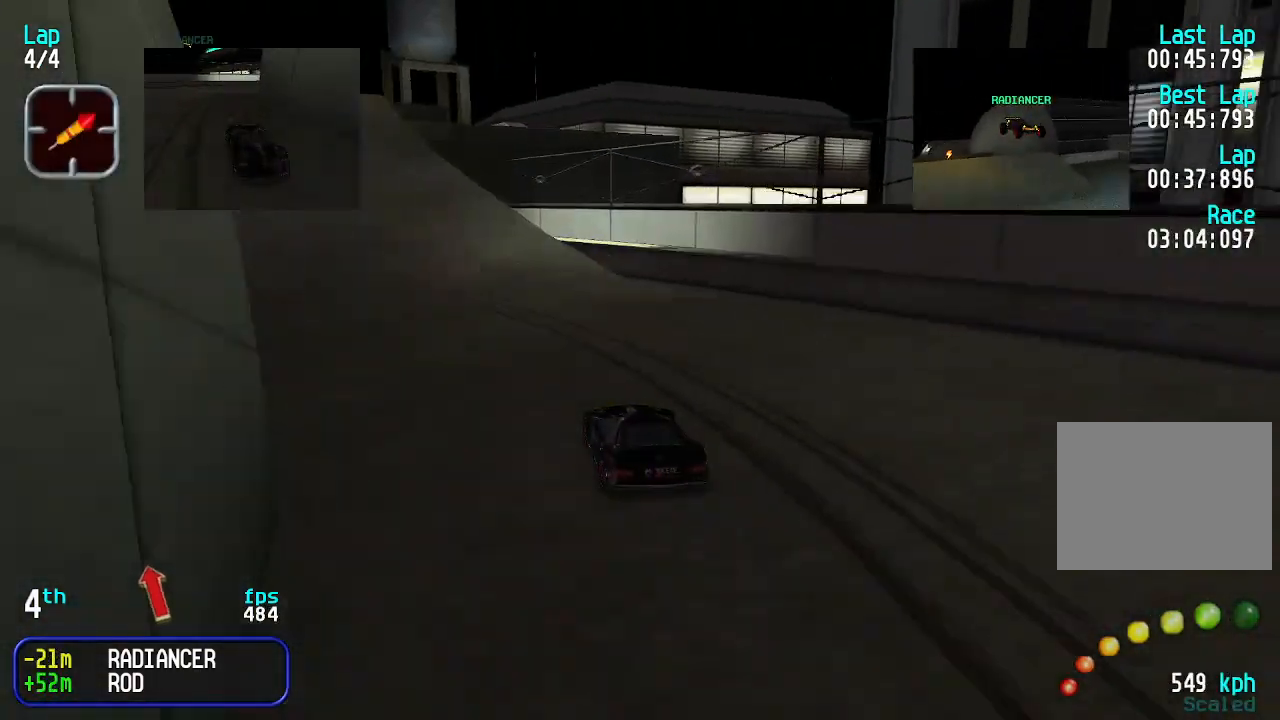
{"keys": ["up"], "events": [[33, "left", "down"], [100, "left", "up"], [200, "left", "down"], [300, "left", "up"]]}
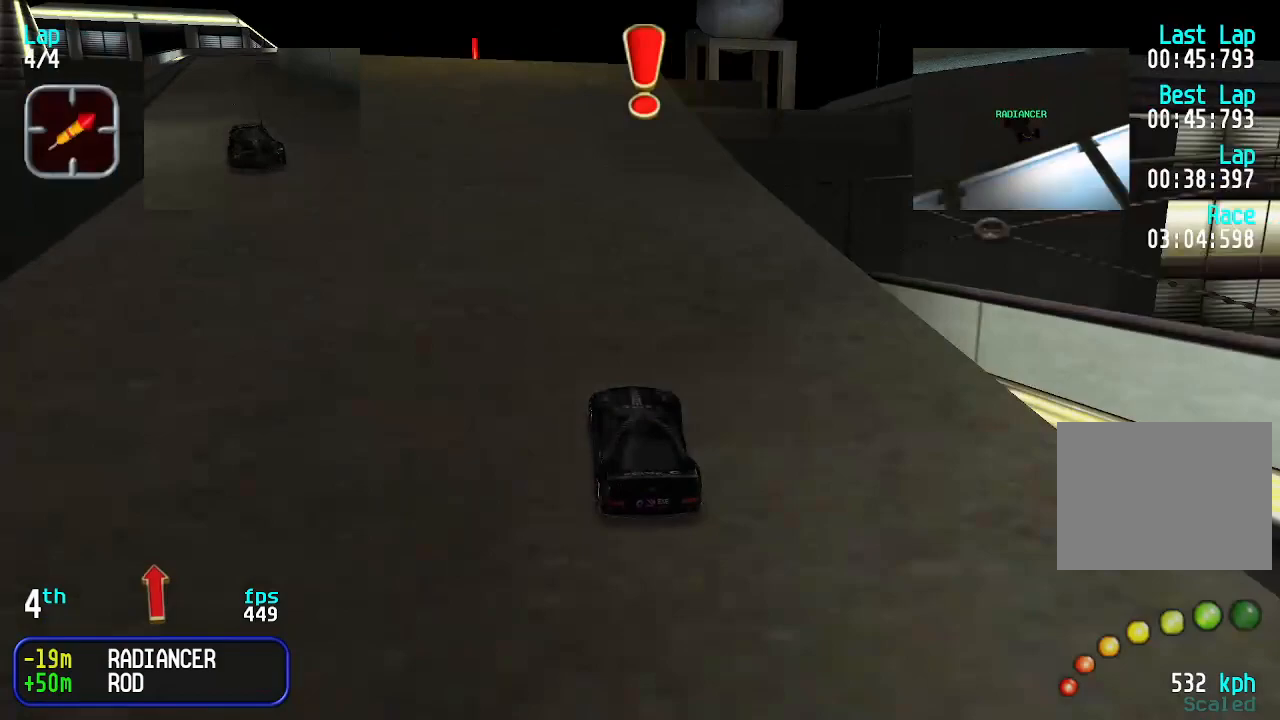
{"keys": ["up"], "events": [[67, "left", "down"], [133, "left", "up"]]}
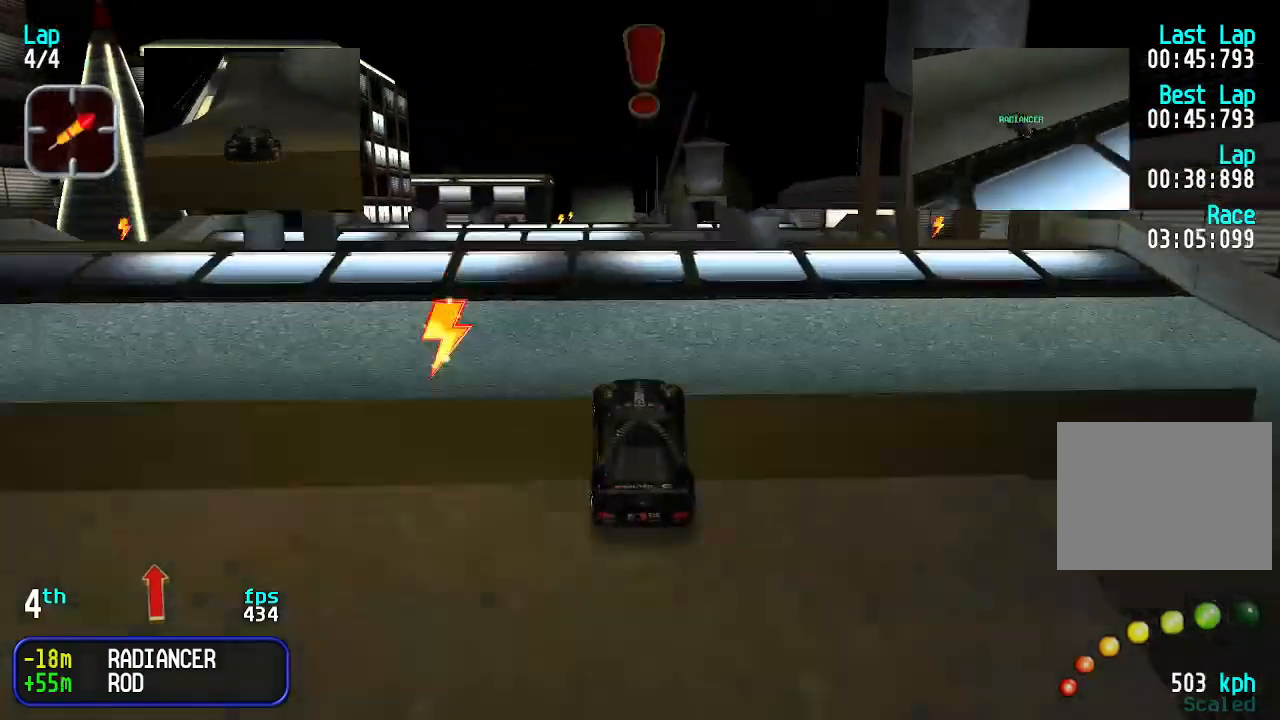
{"keys": ["up"], "events": []}
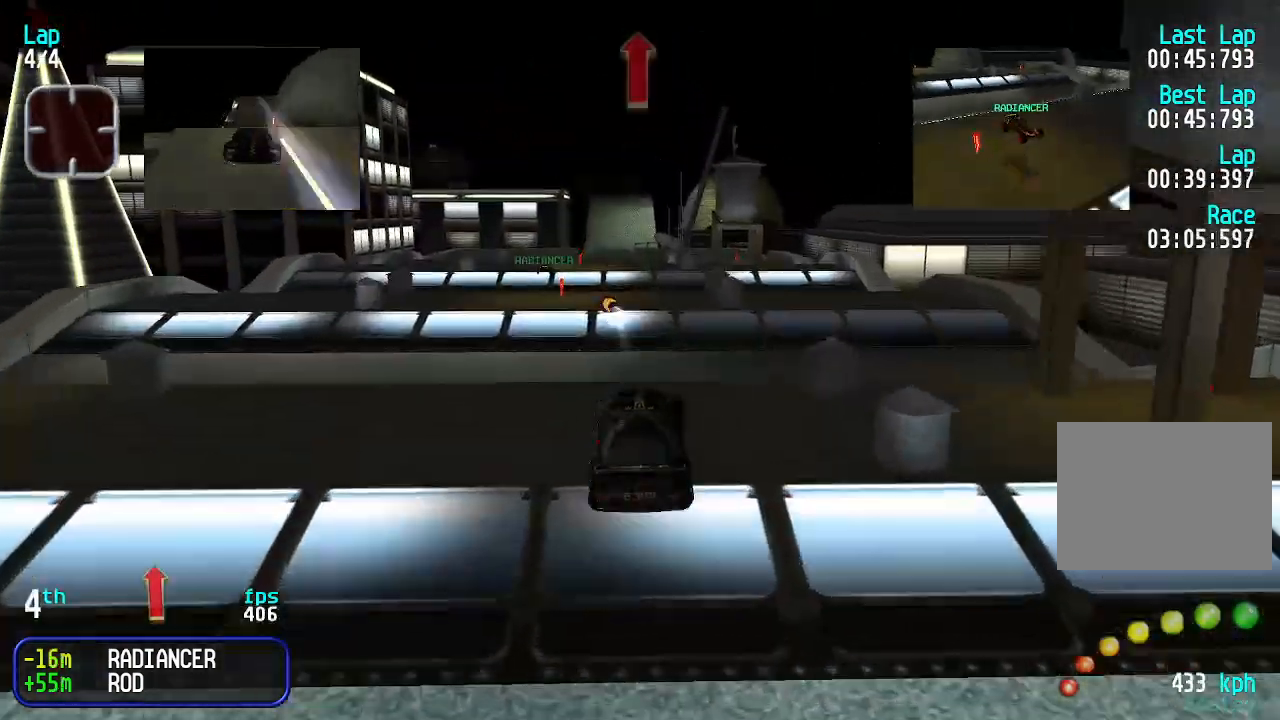
{"keys": ["up"], "events": [[467, "left", "down"], [500, "left", "up"]]}
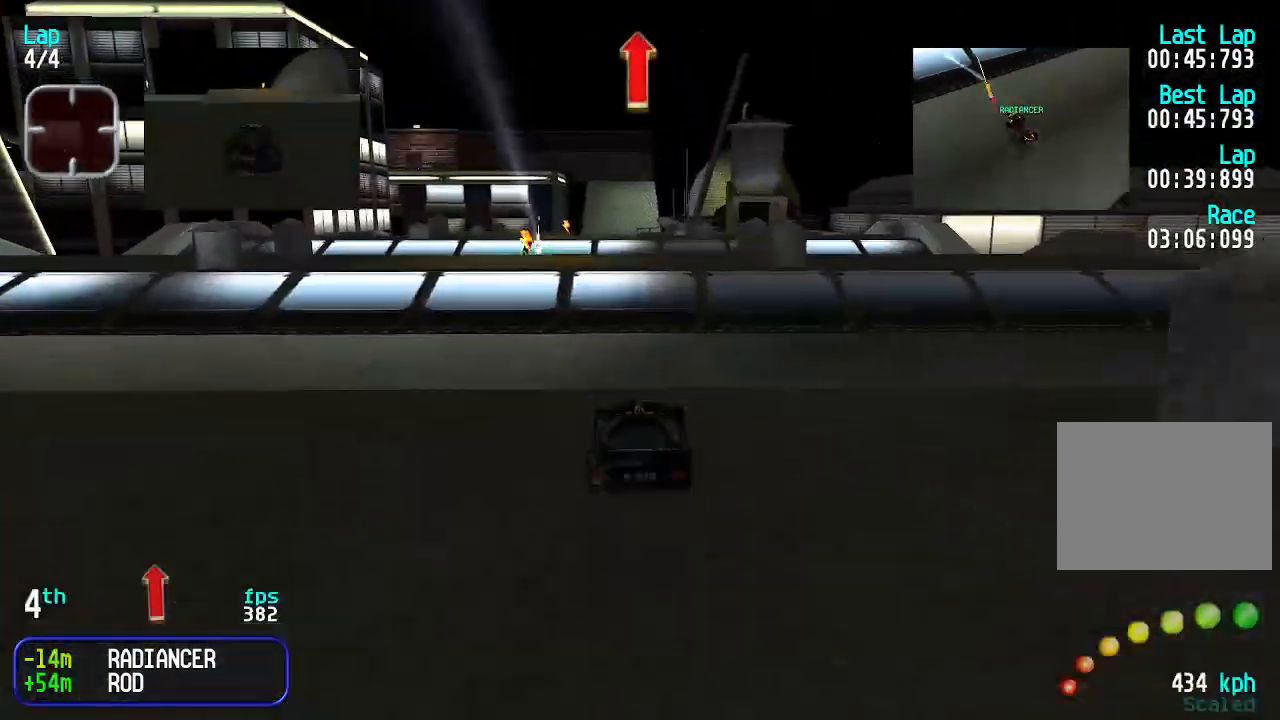
{"keys": ["up"], "events": []}
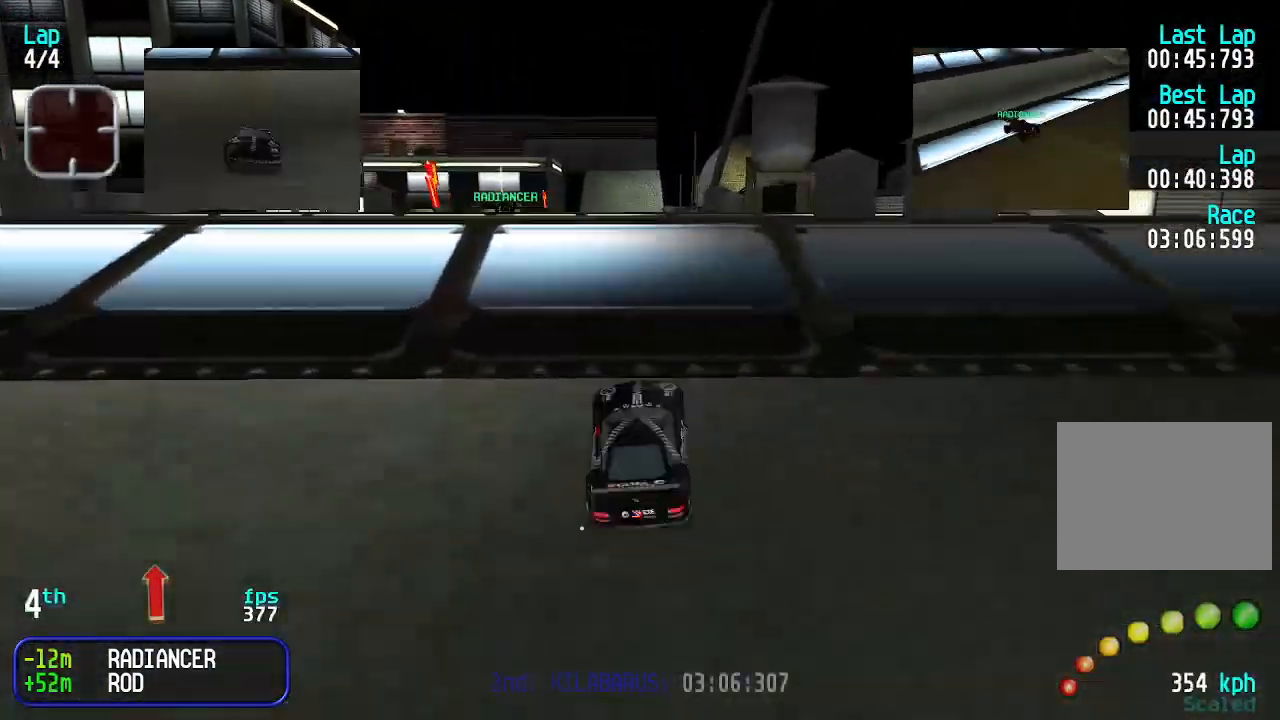
{"keys": ["up"], "events": [[33, "left", "down"], [67, "left", "up"], [167, "left", "down"], [200, "left", "up"], [300, "left", "down"], [333, "left", "up"]]}
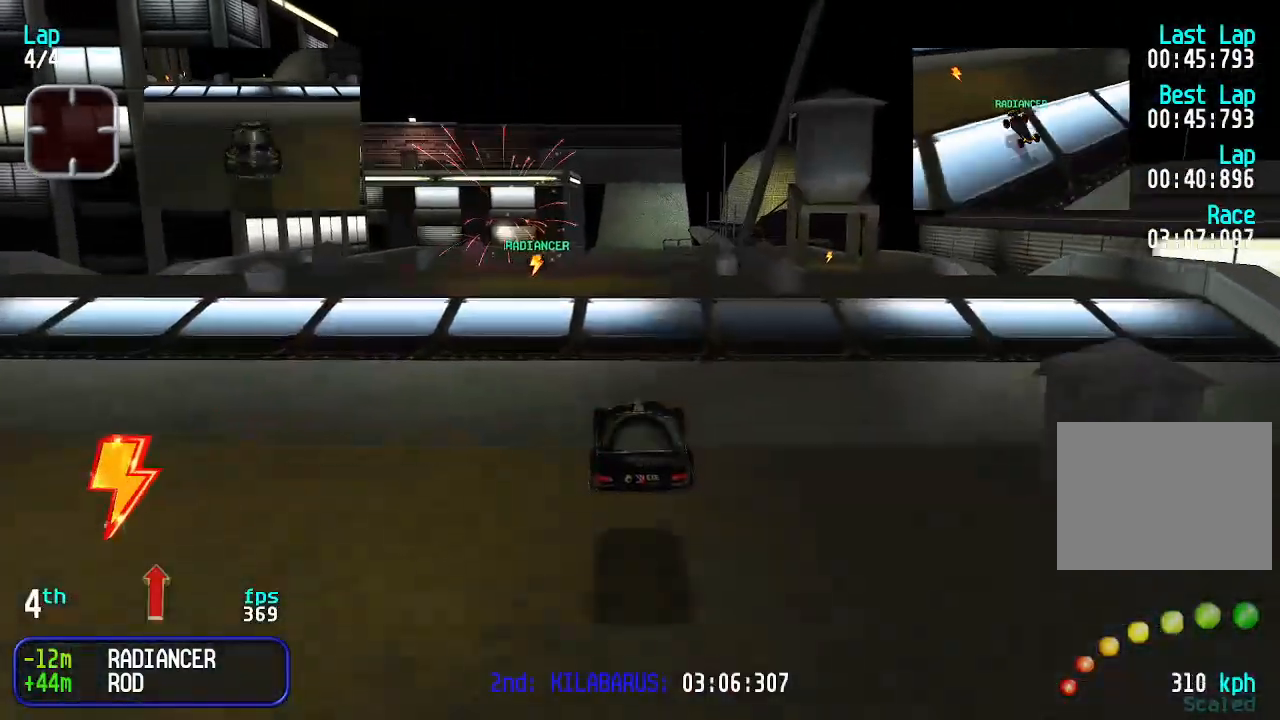
{"keys": ["up"], "events": []}
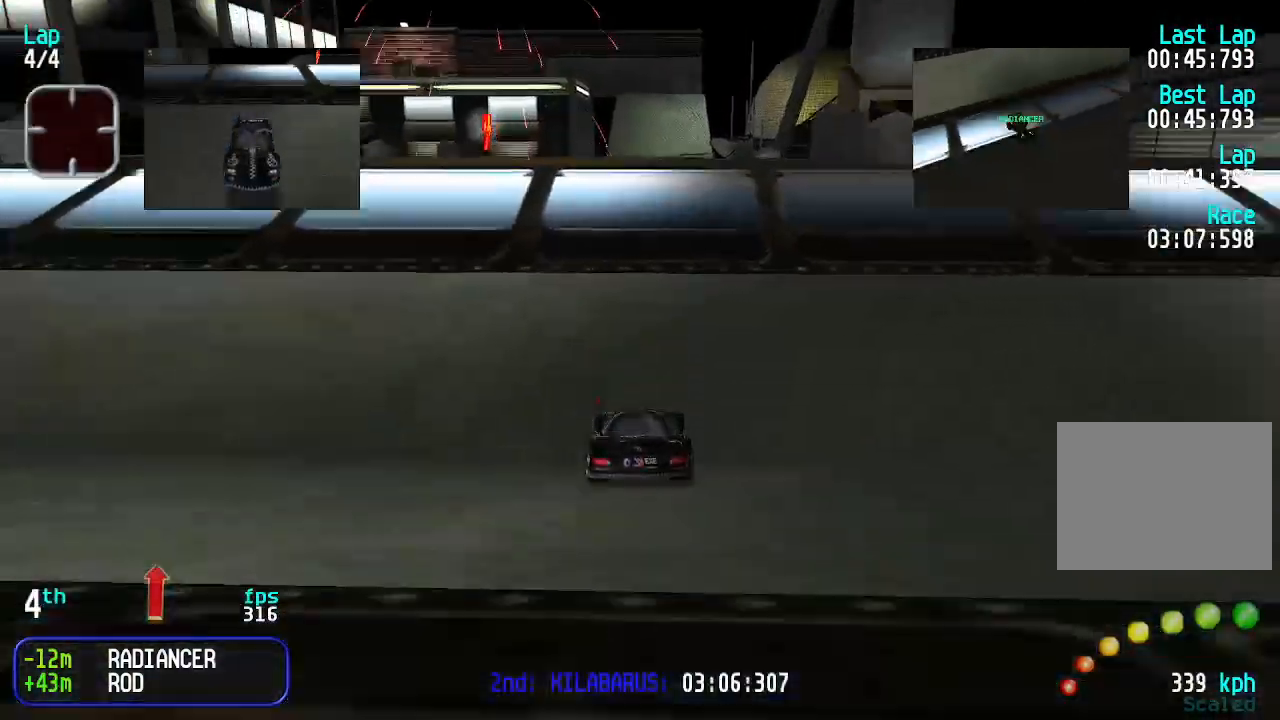
{"keys": ["right", "up"], "events": [[33, "left", "down"], [133, "left", "up"], [200, "left", "down"], [300, "left", "up"], [433, "right", "down"]]}
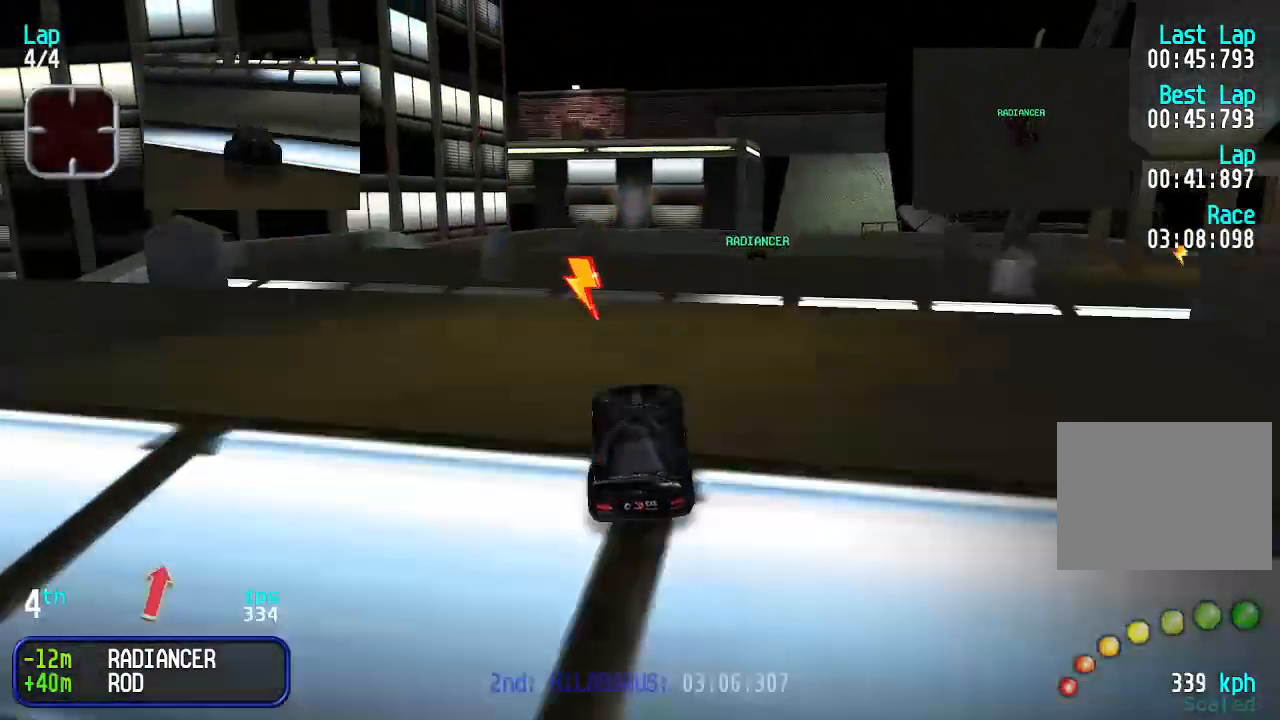
{"keys": ["up"], "events": [[33, "right", "up"]]}
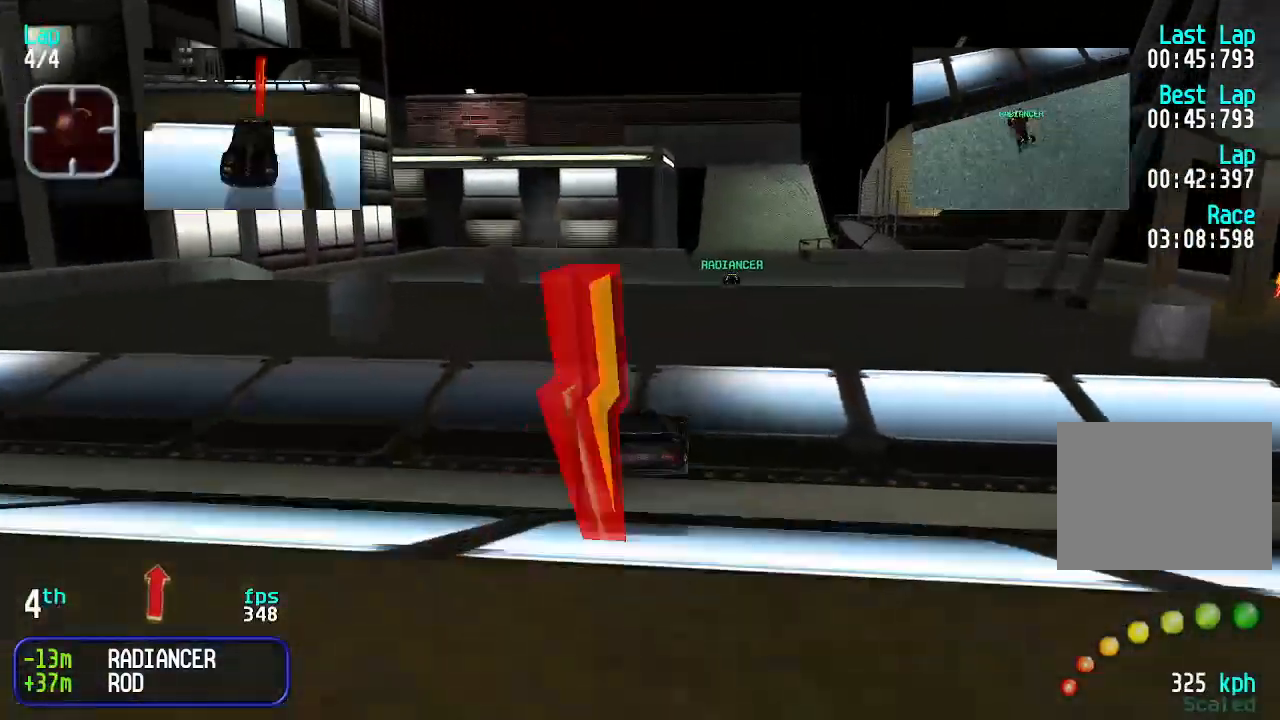
{"keys": ["right", "up"], "events": [[333, "right", "down"], [367, "right", "up"], [500, "right", "down"]]}
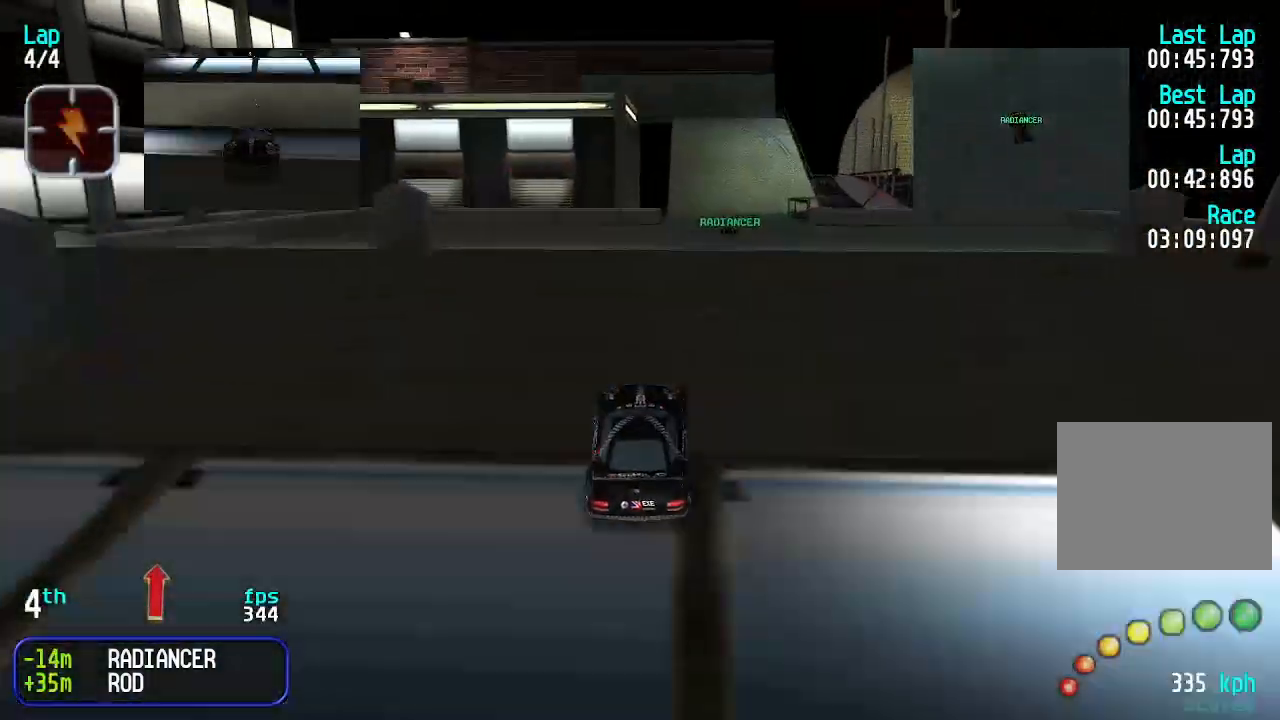
{"keys": ["right", "up"], "events": [[67, "right", "up"], [467, "right", "down"]]}
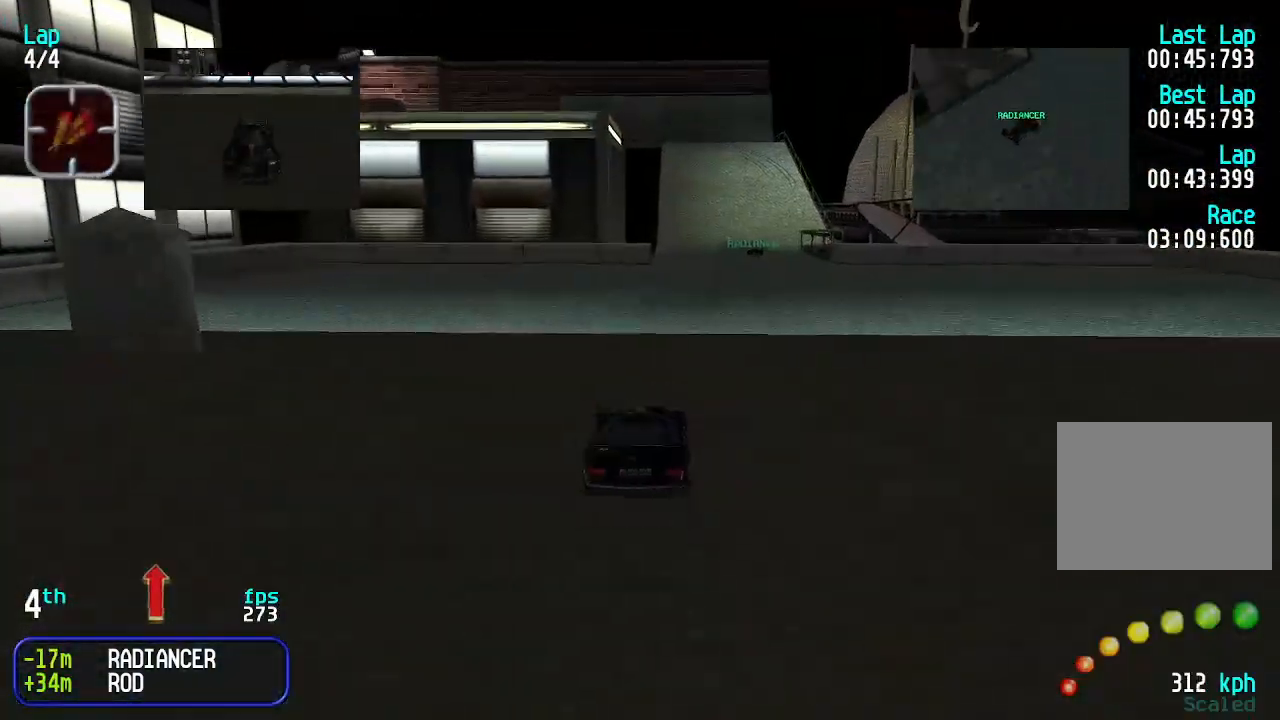
{"keys": ["up"], "events": [[67, "right", "up"], [133, "right", "down"], [167, "right", "up"]]}
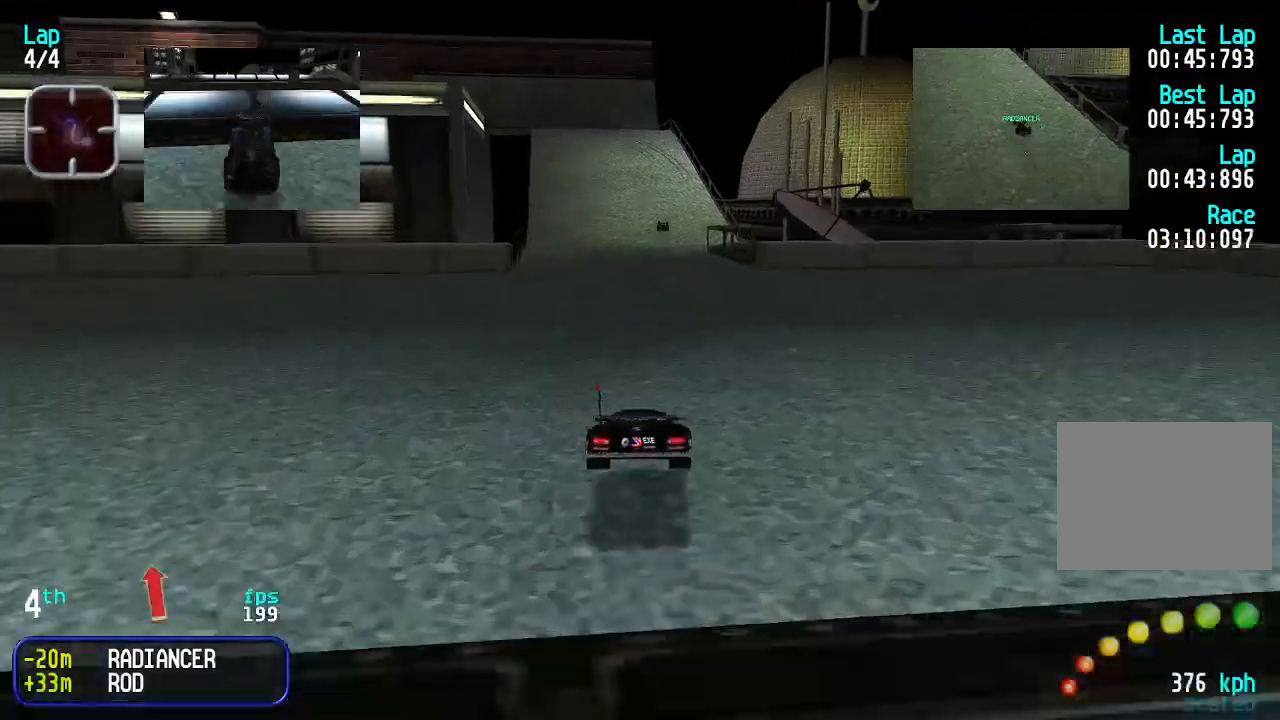
{"keys": ["up"], "events": [[267, "right", "down"], [333, "right", "up"]]}
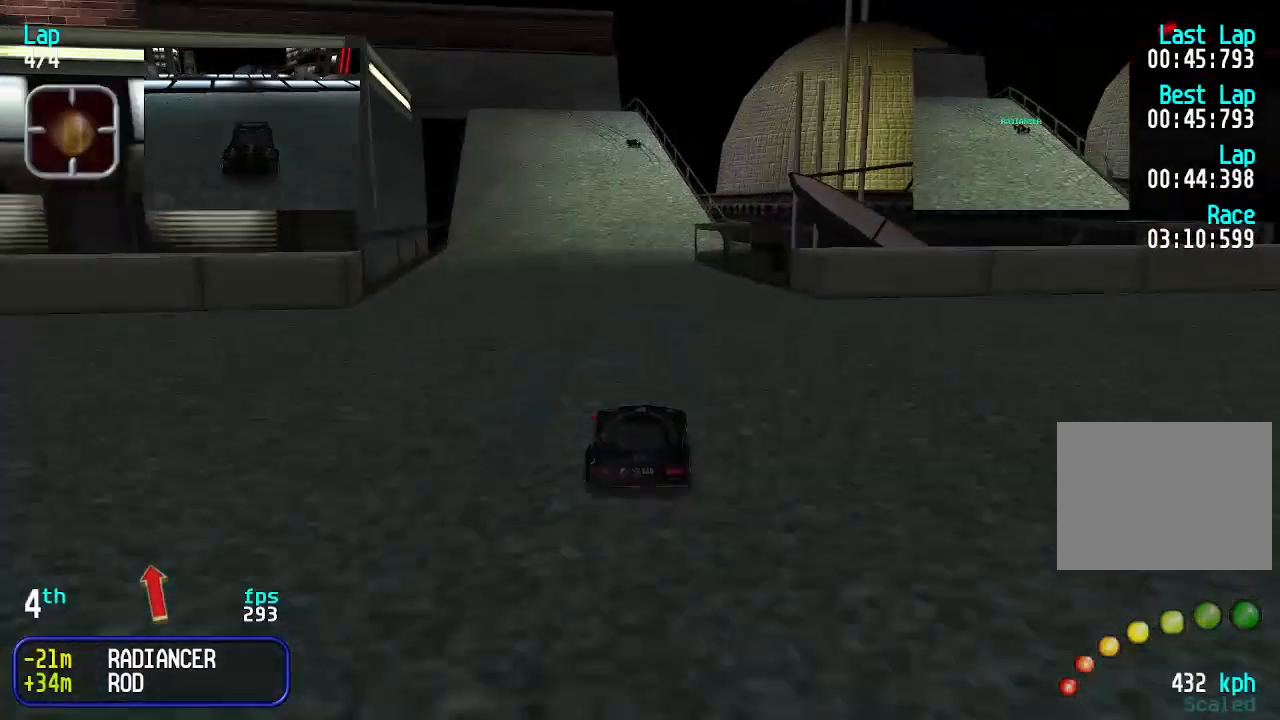
{"keys": ["up"], "events": []}
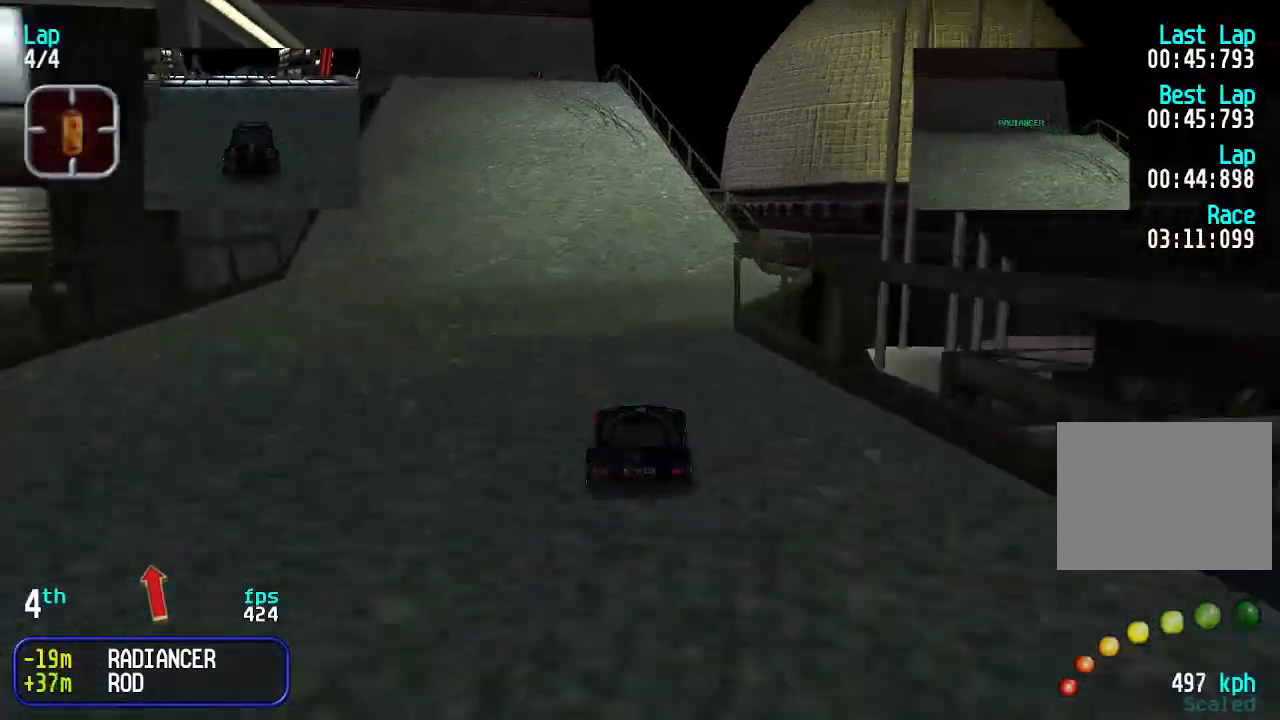
{"keys": ["up"], "events": []}
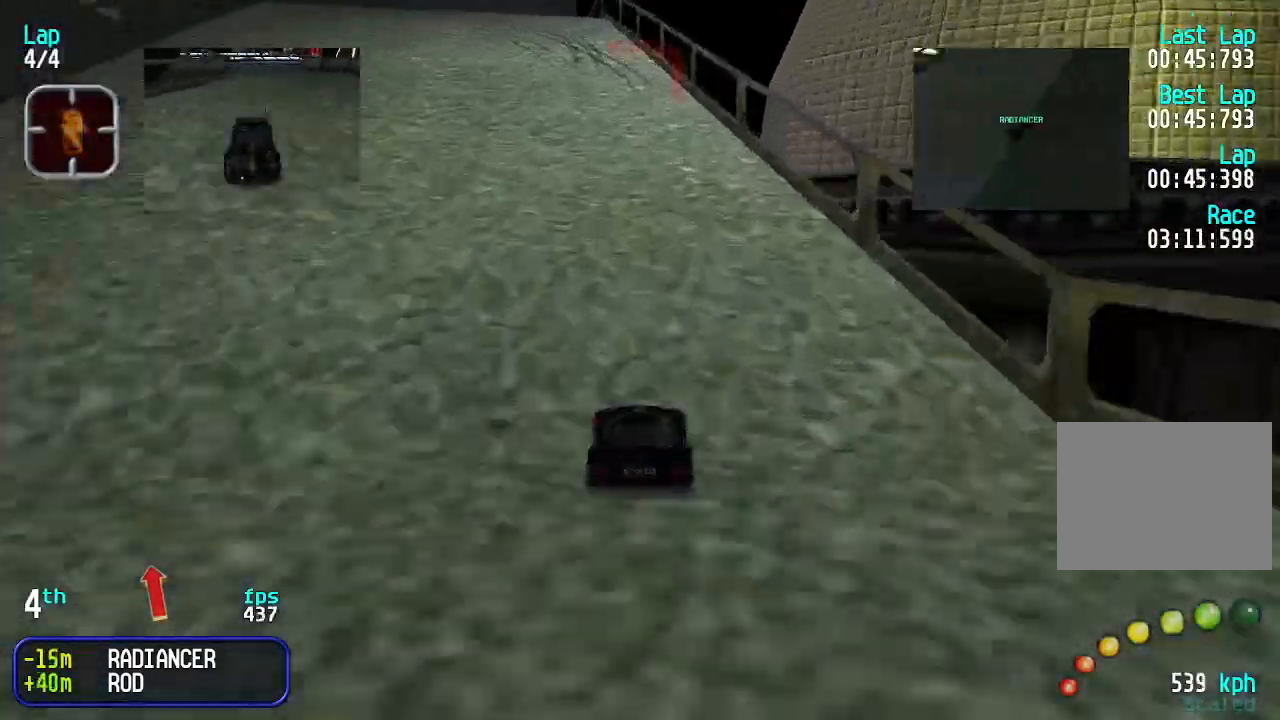
{"keys": ["left", "up"], "events": [[233, "left", "down"], [367, "left", "up"], [400, "left", "down"]]}
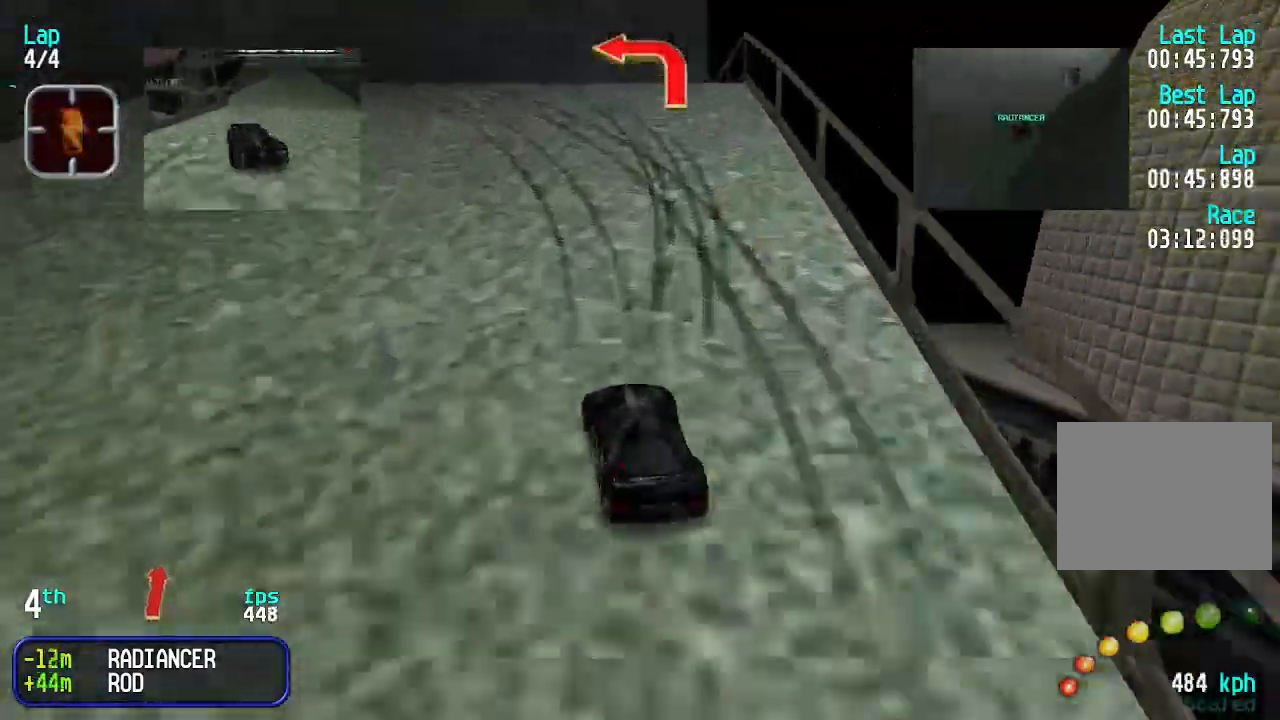
{"keys": ["left"], "events": [[467, "up", "up"]]}
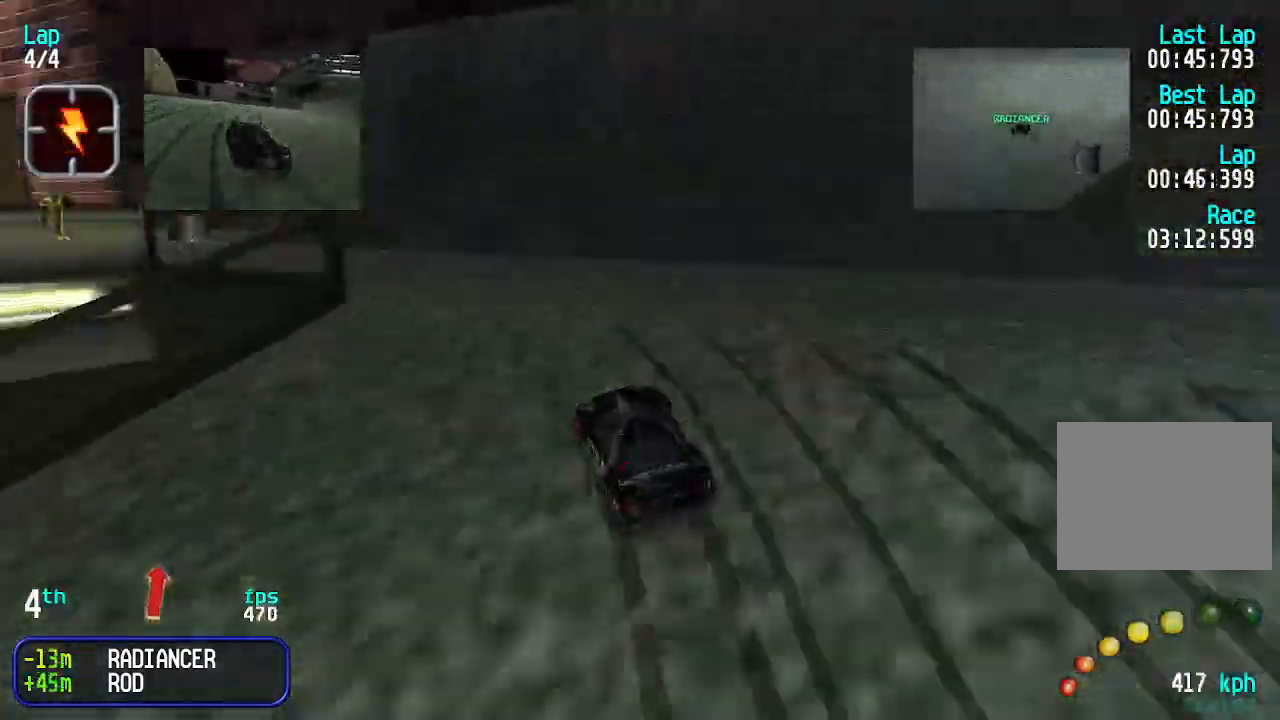
{"keys": ["up"], "events": [[33, "down", "down"], [67, "down", "up"], [67, "left", "up"], [167, "up", "down"]]}
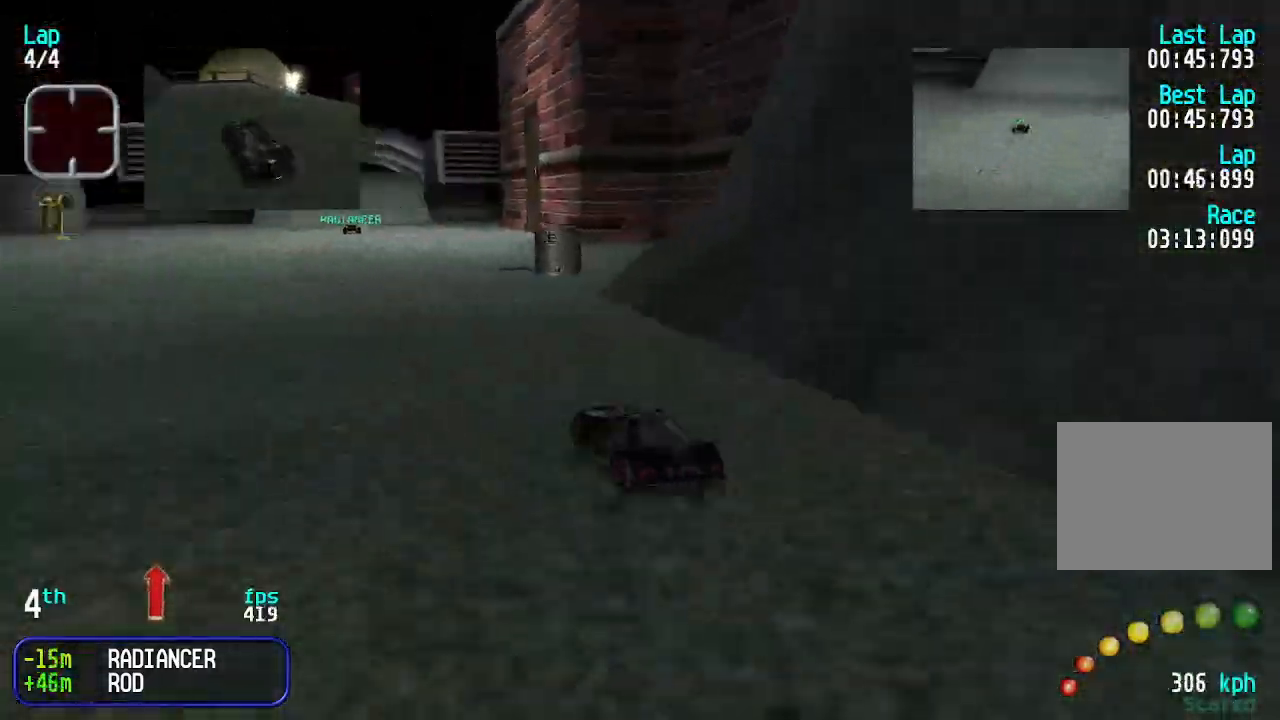
{"keys": ["up"], "events": [[33, "right", "down"], [167, "right", "up"], [233, "right", "down"], [333, "right", "up"]]}
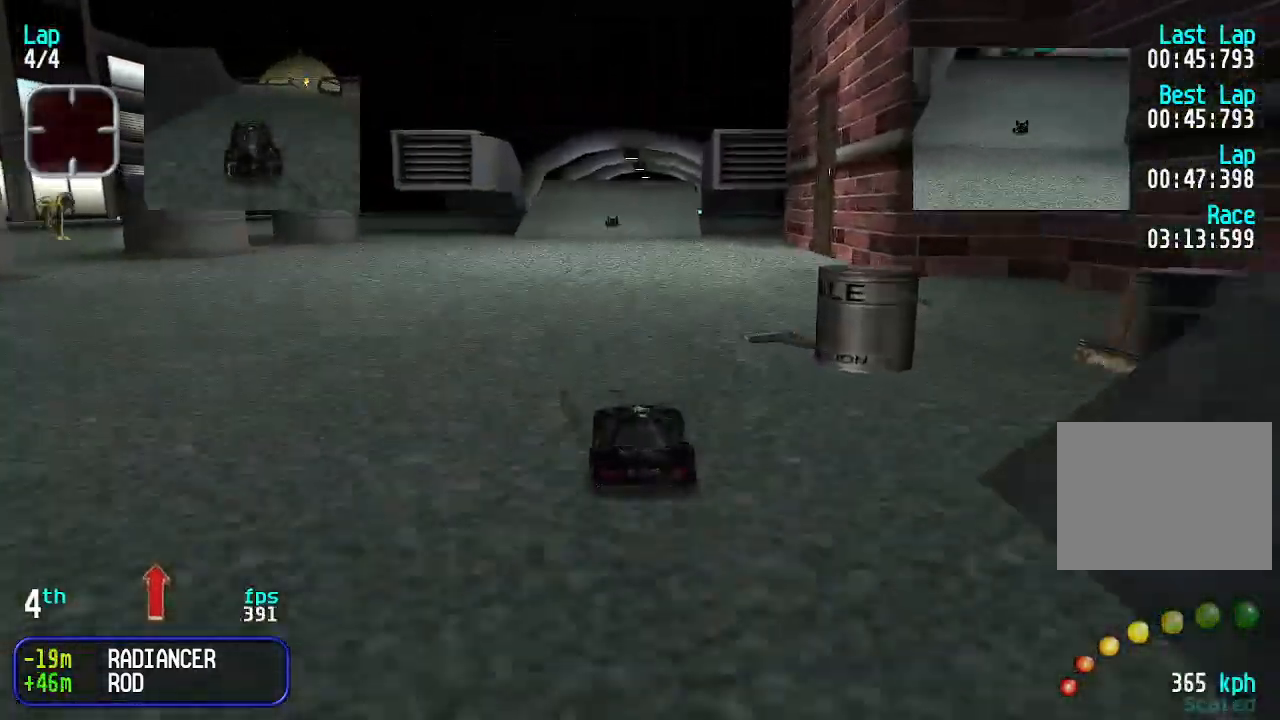
{"keys": ["up"], "events": [[67, "right", "down"], [100, "right", "up"]]}
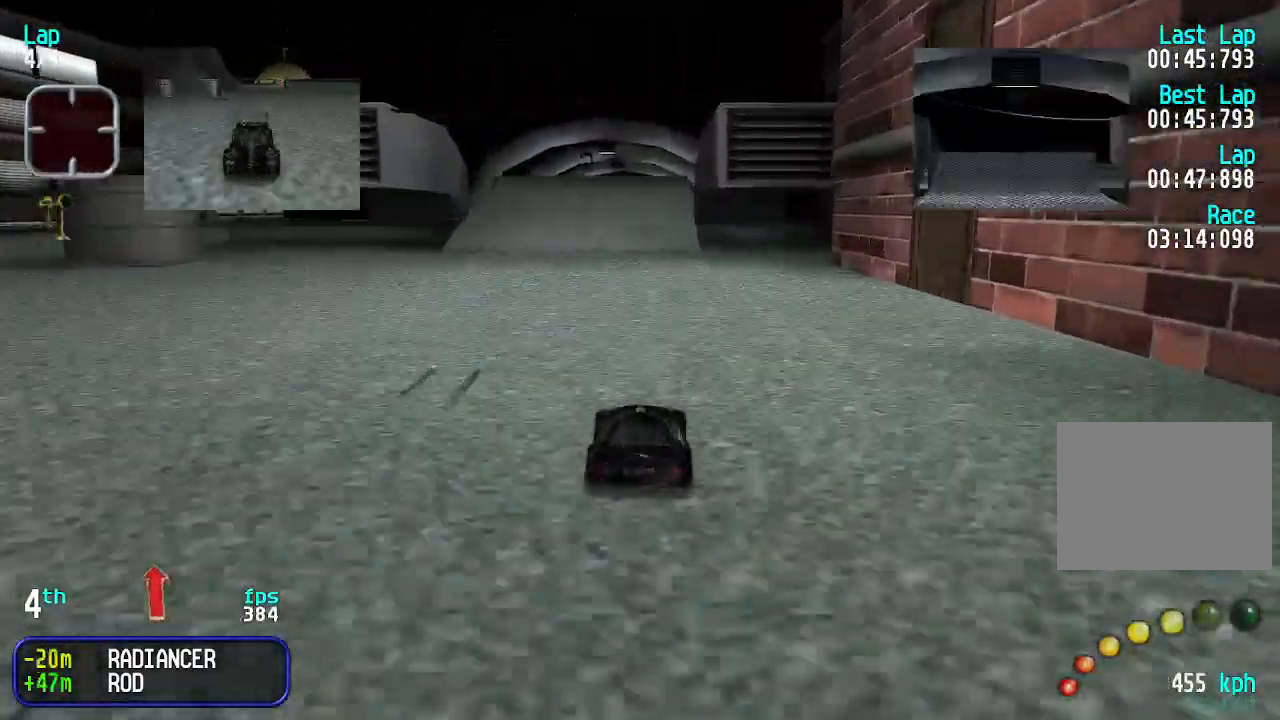
{"keys": ["up"], "events": []}
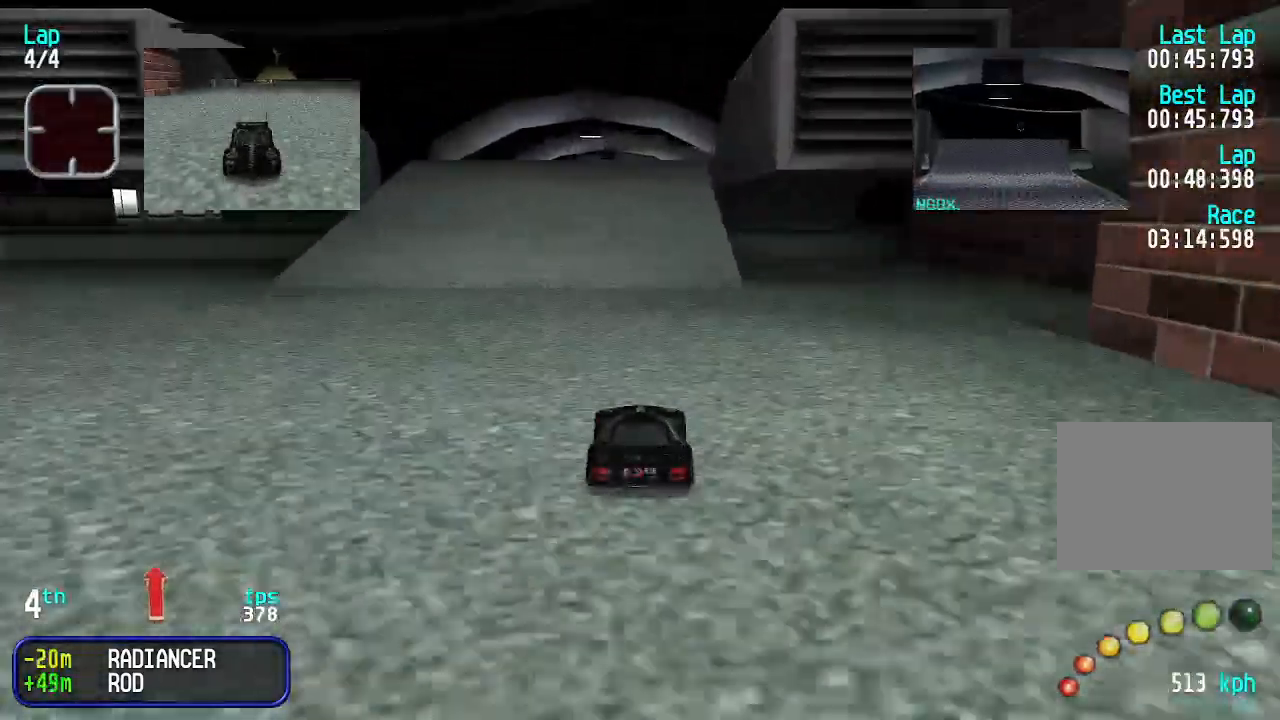
{"keys": ["up"], "events": []}
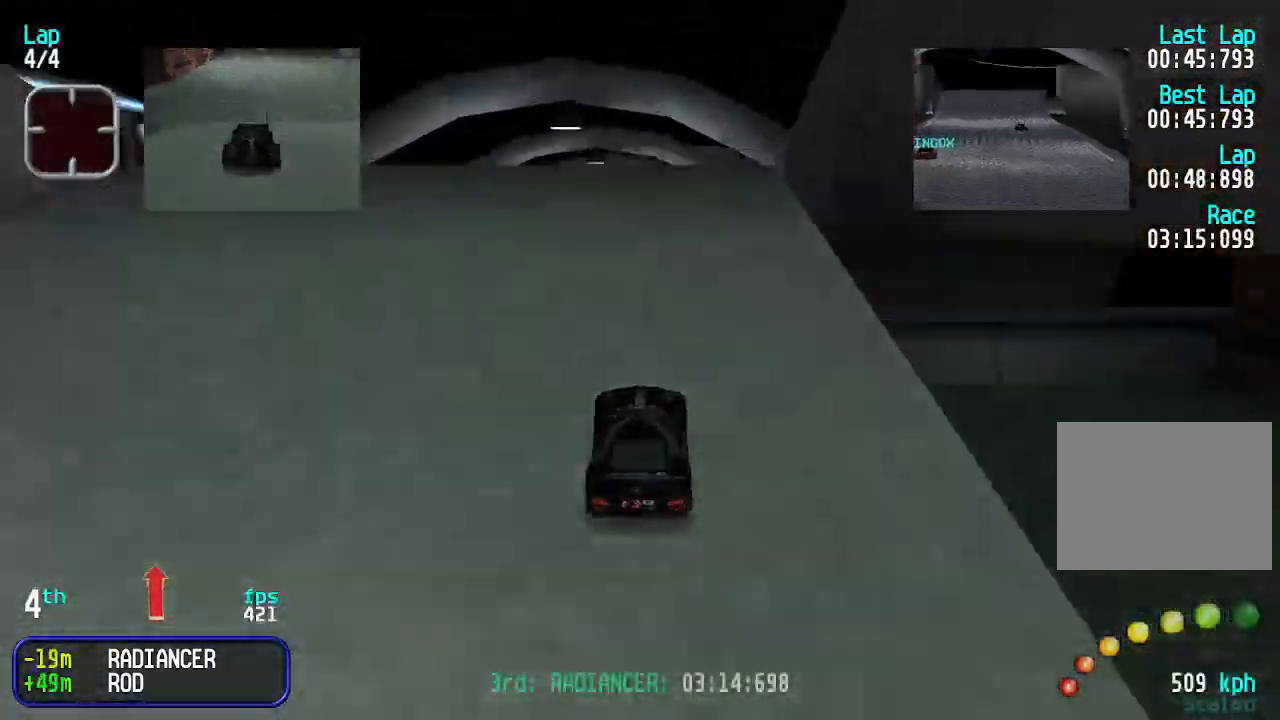
{"keys": ["up"], "events": []}
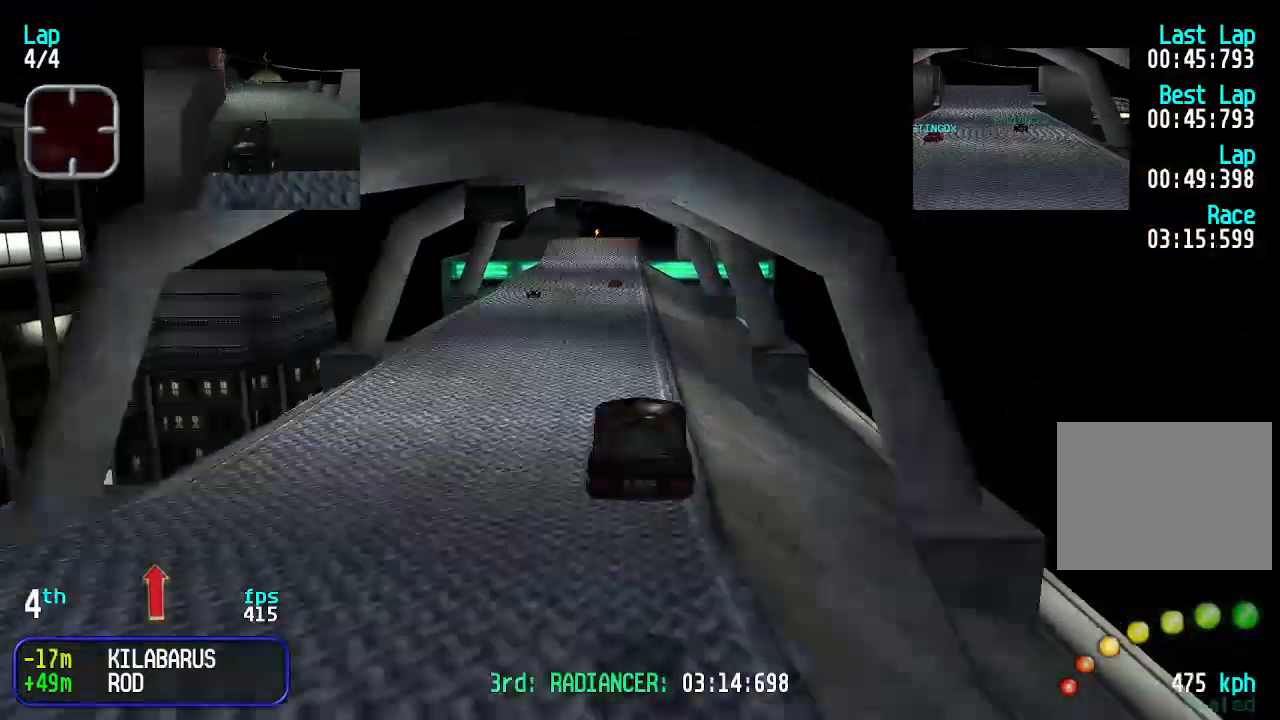
{"keys": ["up"], "events": []}
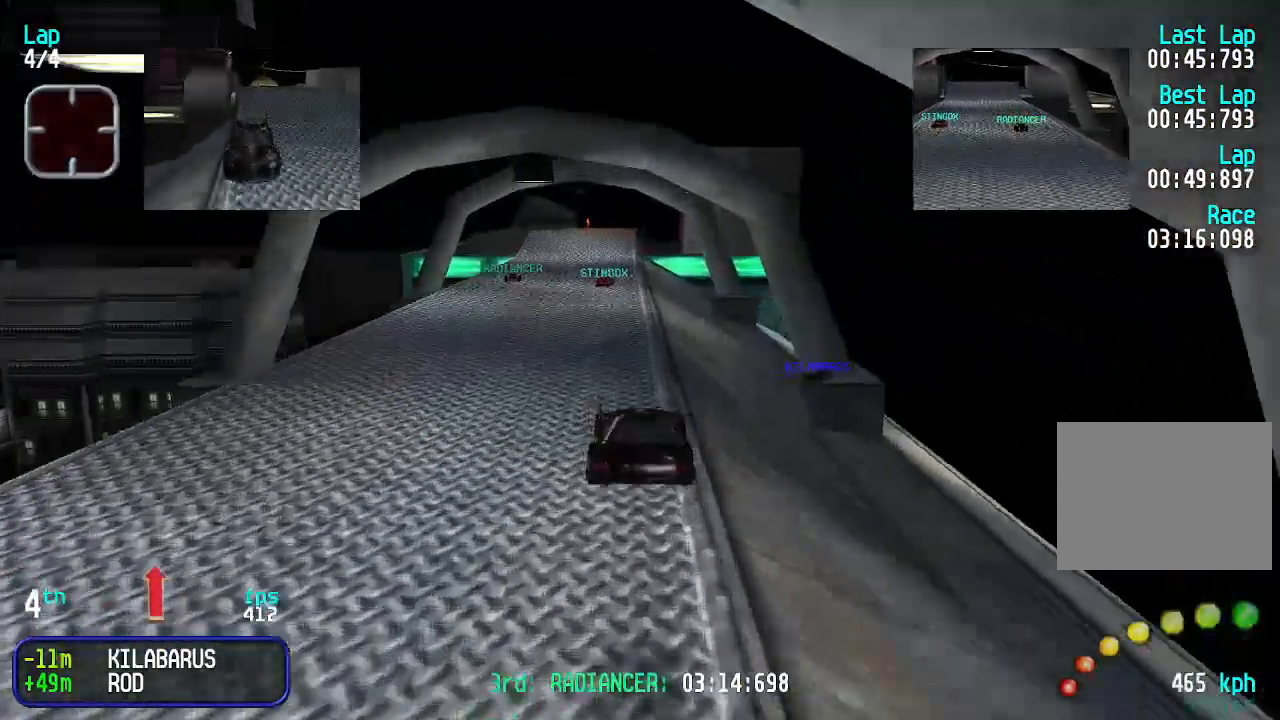
{"keys": ["left"], "events": [[367, "left", "down"], [367, "up", "up"]]}
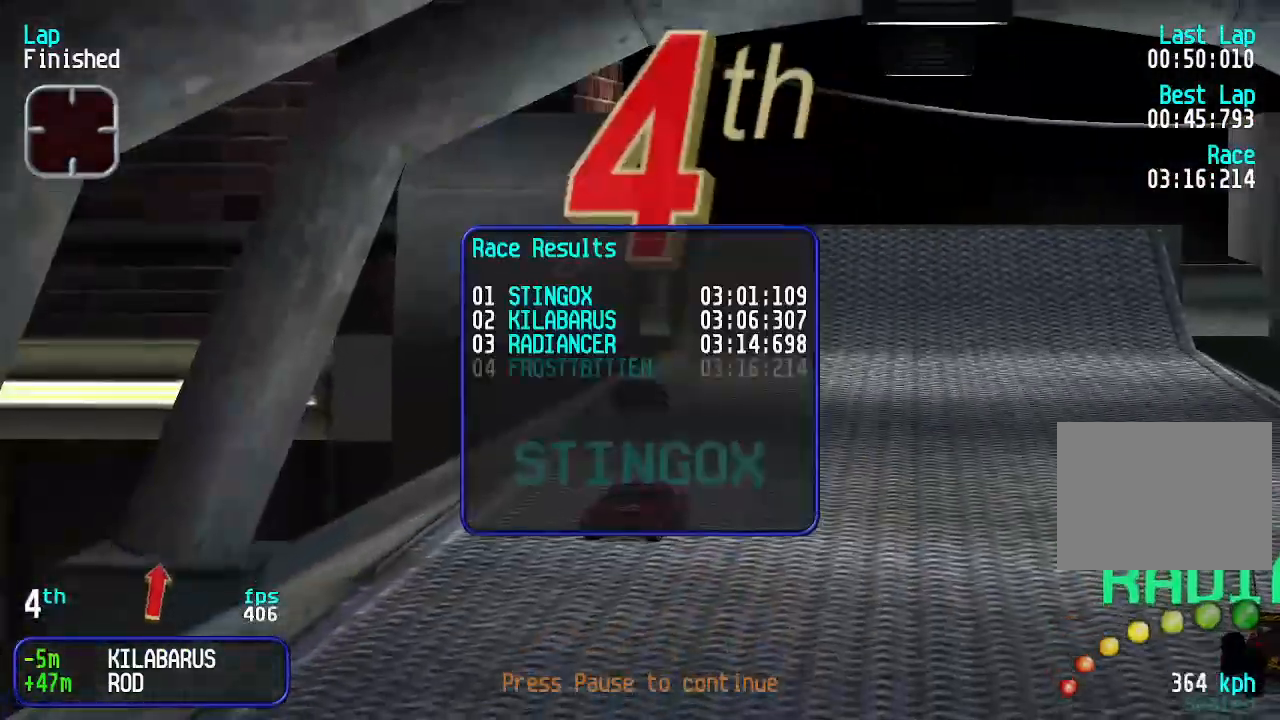
{"keys": [], "events": [[233, "left", "up"]]}
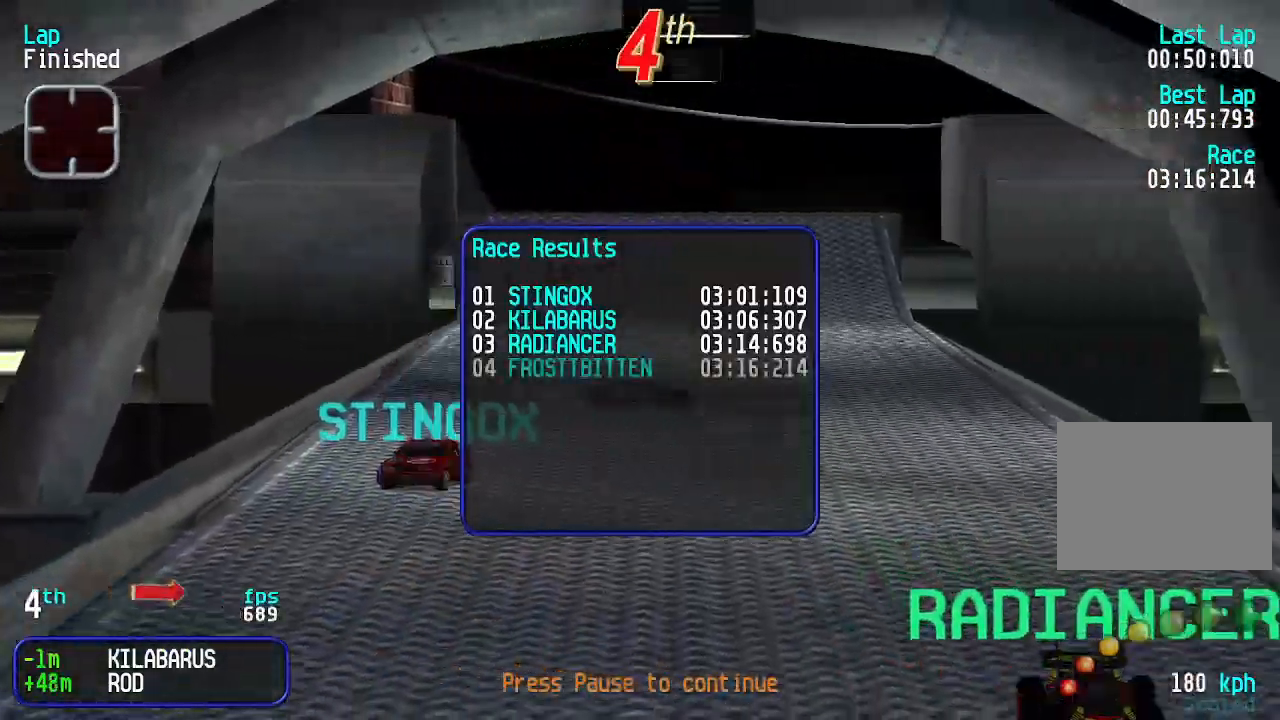
{"keys": [], "events": []}